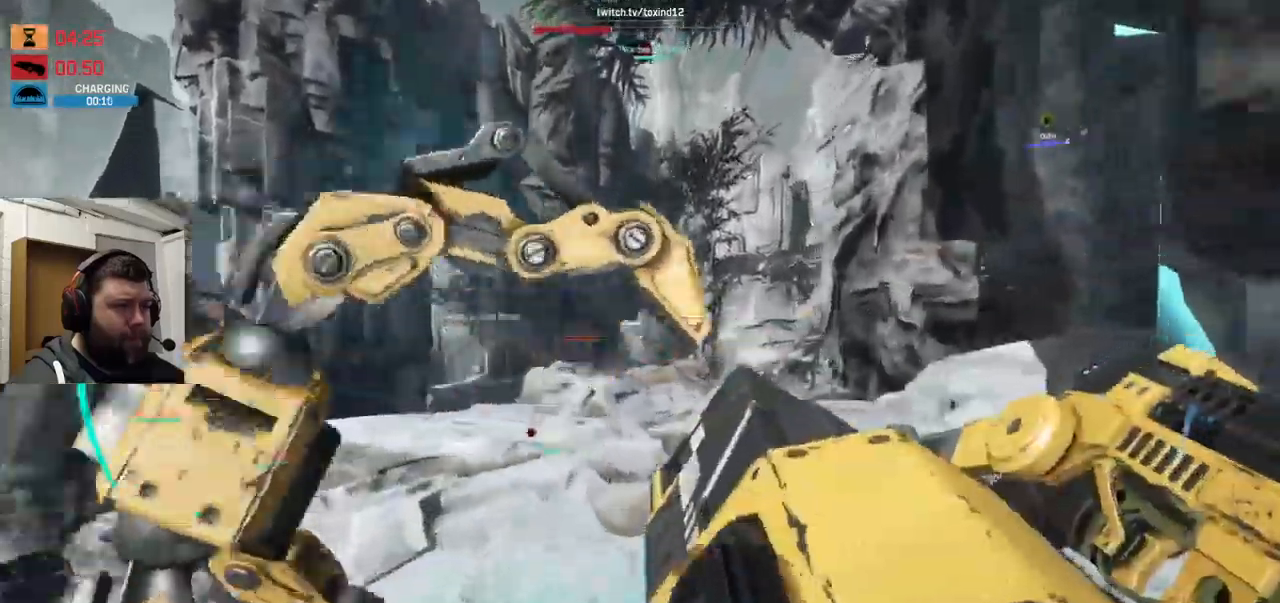
Gameplay with a controller (PlayStation layout); each line is a JSON object with the inputs held at the frame after it. "events" lists button and stick changes between this image and that frame as [ms after this image, input, new state], when the widget could be followed in between.
{"buttons": [], "left_stick": "up", "right_stick": "left", "events": [[183, "right_stick", "left"], [350, "CROSS", "down"], [350, "right_stick", "center"], [450, "CROSS", "up"], [450, "right_stick", "left"]]}
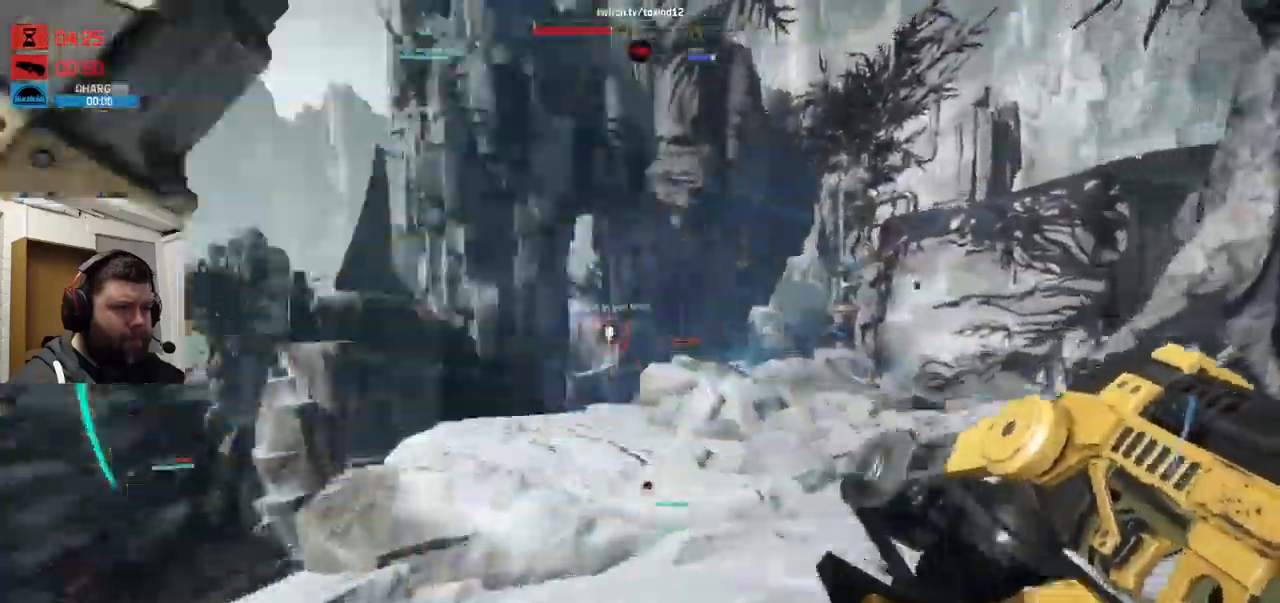
{"buttons": ["CROSS"], "left_stick": "up", "right_stick": "center", "events": [[17, "CROSS", "down"], [50, "right_stick", "center"], [83, "CROSS", "up"], [167, "CROSS", "down"], [183, "right_stick", "left"], [300, "right_stick", "center"]]}
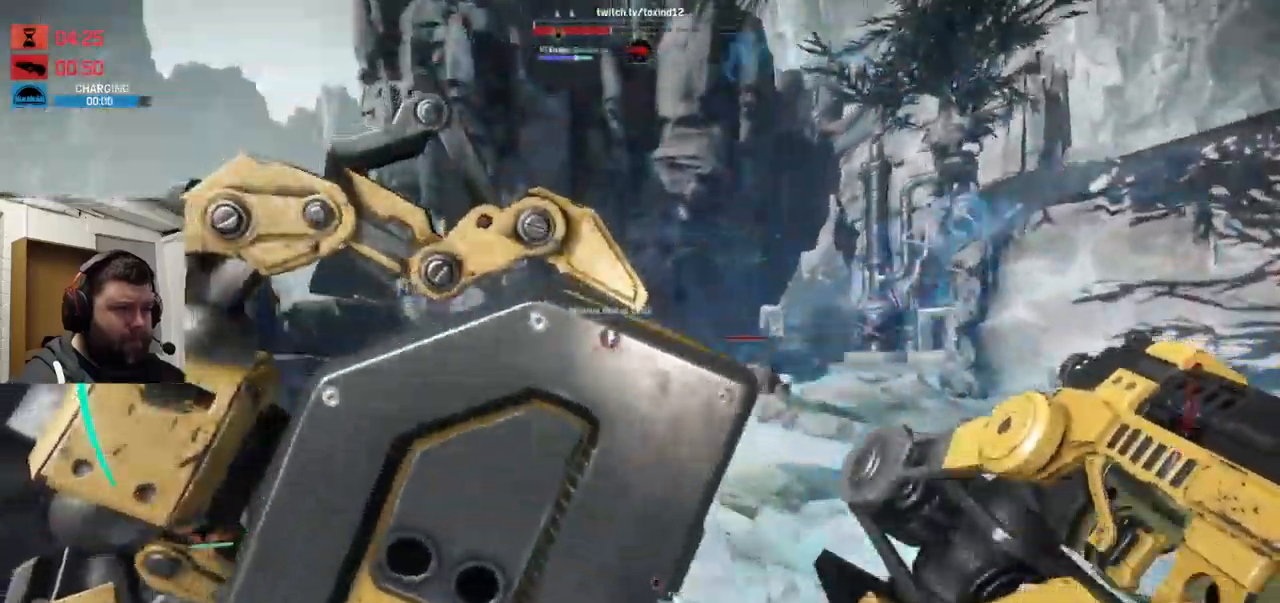
{"buttons": ["CROSS"], "left_stick": "up-right", "right_stick": "right", "events": [[433, "left_stick", "up-right"], [450, "right_stick", "right"]]}
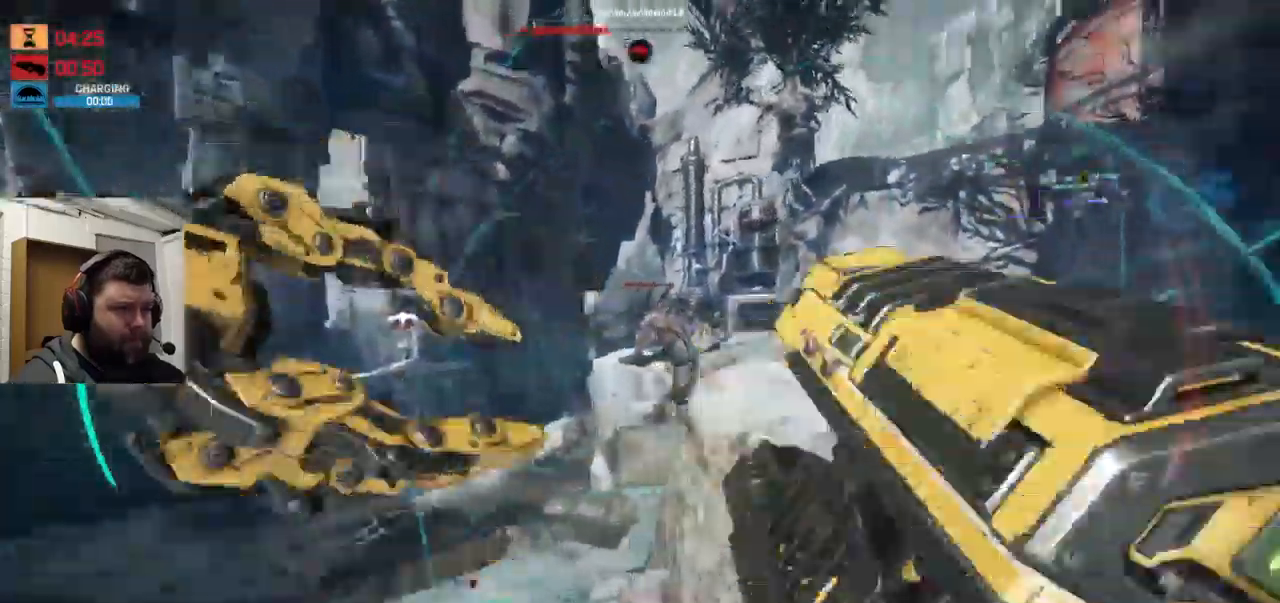
{"buttons": ["CROSS"], "left_stick": "down-left", "right_stick": "center", "events": [[117, "right_stick", "center"], [133, "R2", "down"], [150, "R1", "down"], [233, "R1", "up"], [250, "R2", "up"], [317, "R2", "down"], [333, "R1", "down"], [350, "left_stick", "down-right"], [400, "left_stick", "down-left"], [417, "R1", "up"], [433, "R2", "up"]]}
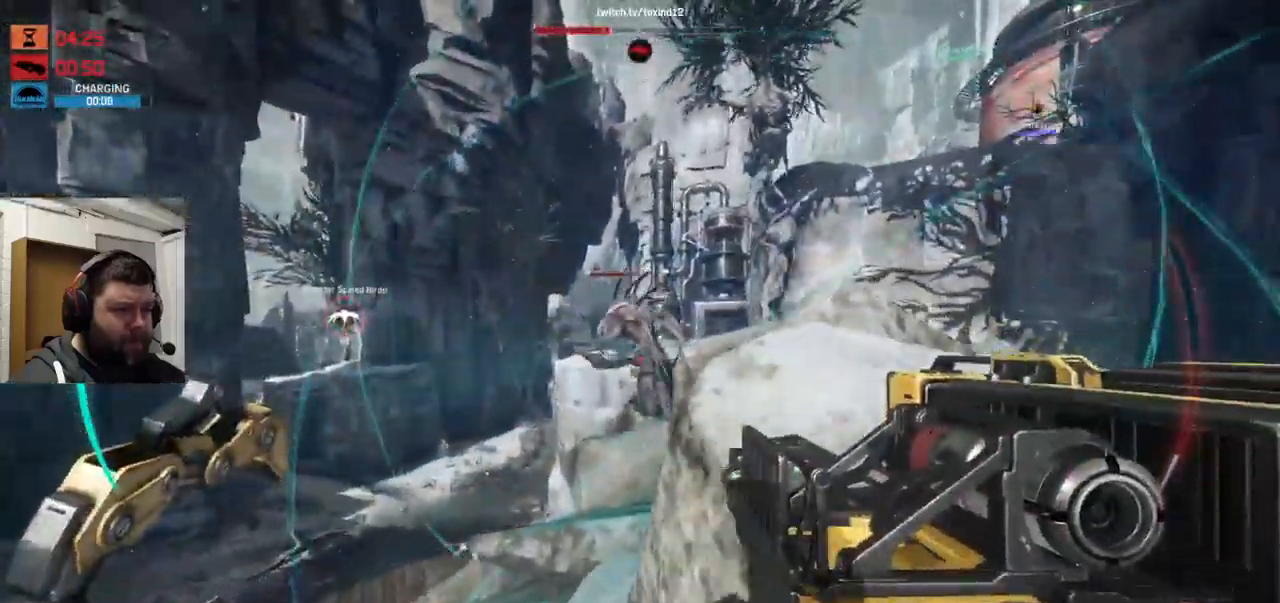
{"buttons": ["CROSS"], "left_stick": "up-left", "right_stick": "center", "events": [[233, "left_stick", "up-left"], [350, "R1", "down"], [350, "R2", "down"], [467, "R1", "up"], [467, "R2", "up"]]}
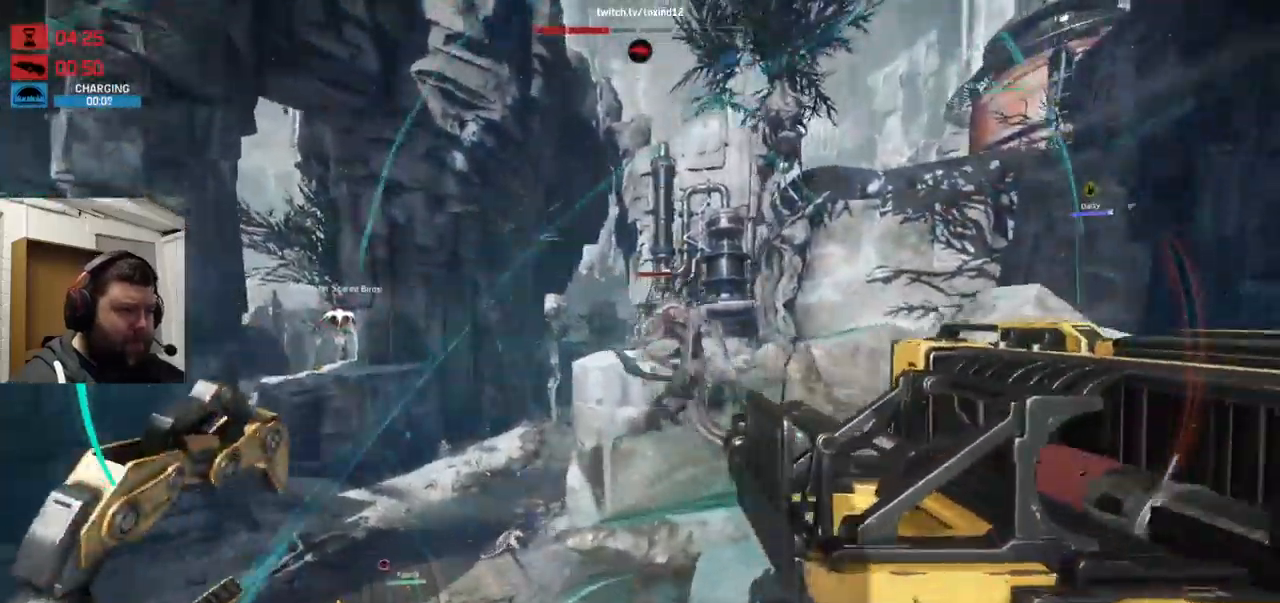
{"buttons": ["R2"], "left_stick": "down", "right_stick": "center", "events": [[83, "R2", "down"], [150, "CROSS", "up"], [350, "R2", "up"], [400, "left_stick", "center"], [417, "R2", "down"], [467, "left_stick", "down"]]}
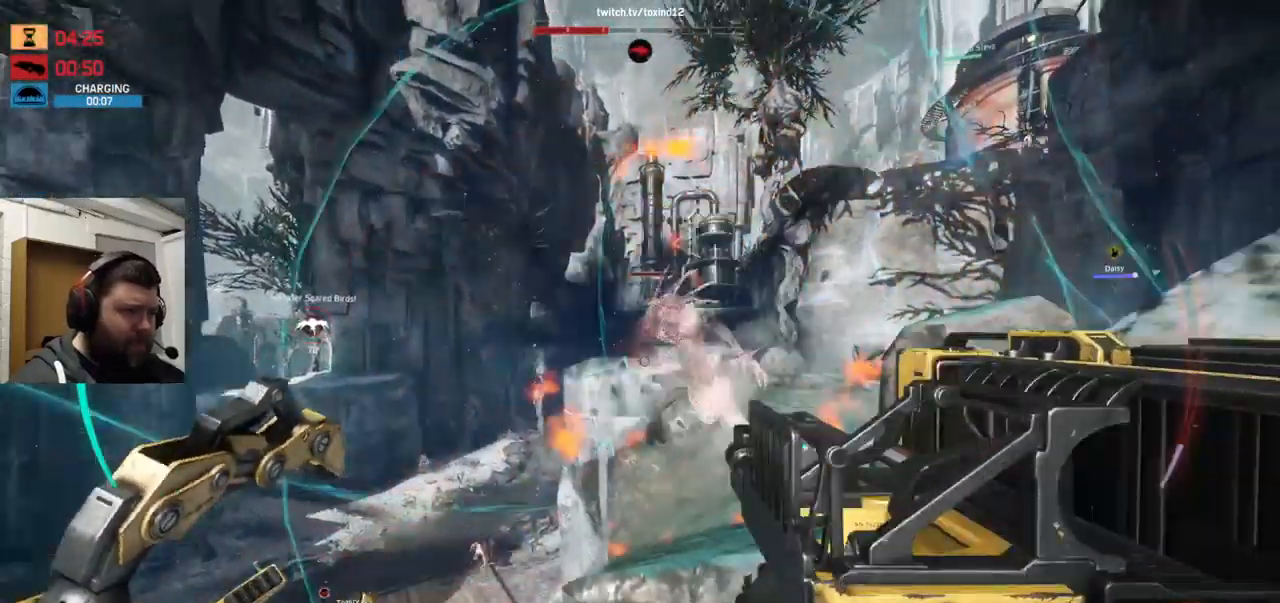
{"buttons": ["R2"], "left_stick": "center", "right_stick": "center", "events": [[217, "R2", "up"], [217, "left_stick", "center"], [233, "R2", "down"], [283, "R2", "up"], [283, "left_stick", "up-left"], [333, "R2", "down"], [467, "left_stick", "center"]]}
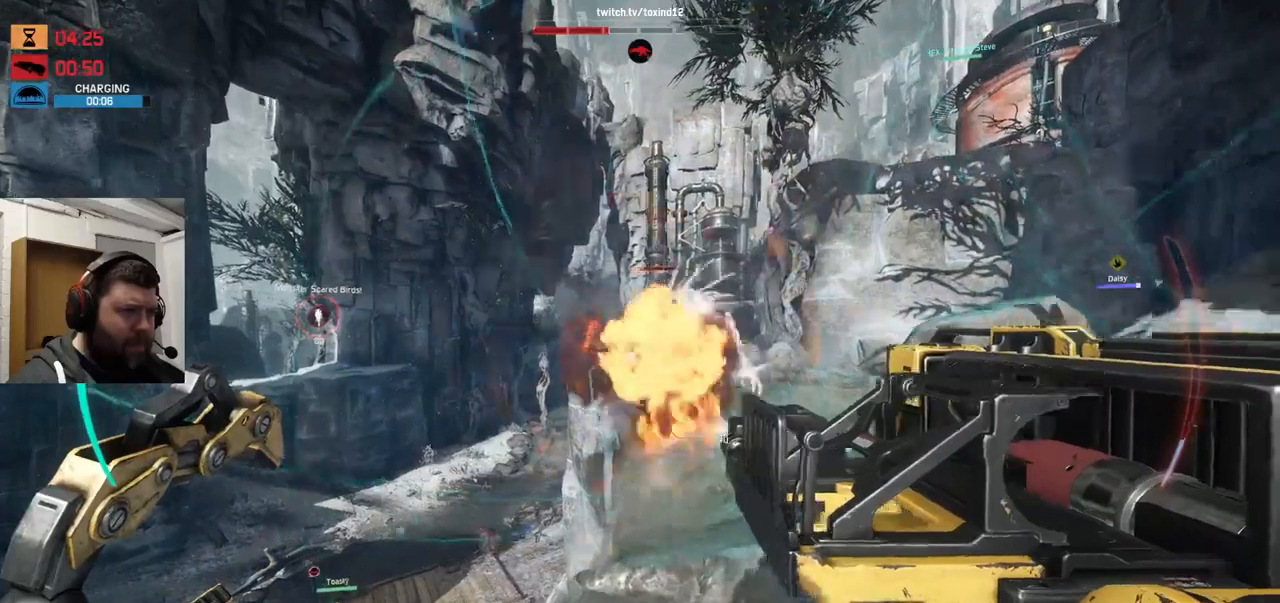
{"buttons": [], "left_stick": "up-right", "right_stick": "center", "events": [[17, "left_stick", "down-right"], [100, "R2", "up"], [167, "R2", "down"], [300, "left_stick", "left"], [484, "R2", "up"], [484, "left_stick", "up-right"]]}
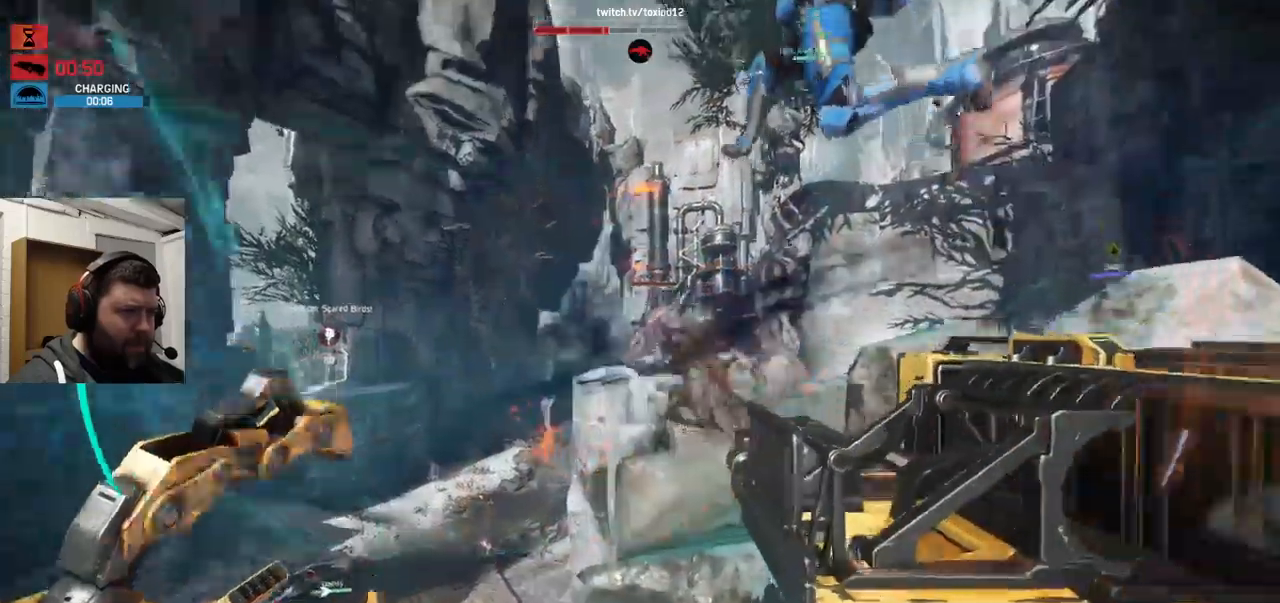
{"buttons": ["R2"], "left_stick": "center", "right_stick": "center", "events": [[50, "R2", "down"], [84, "left_stick", "center"], [117, "R2", "up"], [134, "R1", "down"], [134, "R2", "down"], [167, "left_stick", "down"], [200, "R1", "up"], [284, "R2", "up"], [284, "left_stick", "center"], [300, "R2", "down"], [484, "R2", "up"], [500, "R2", "down"]]}
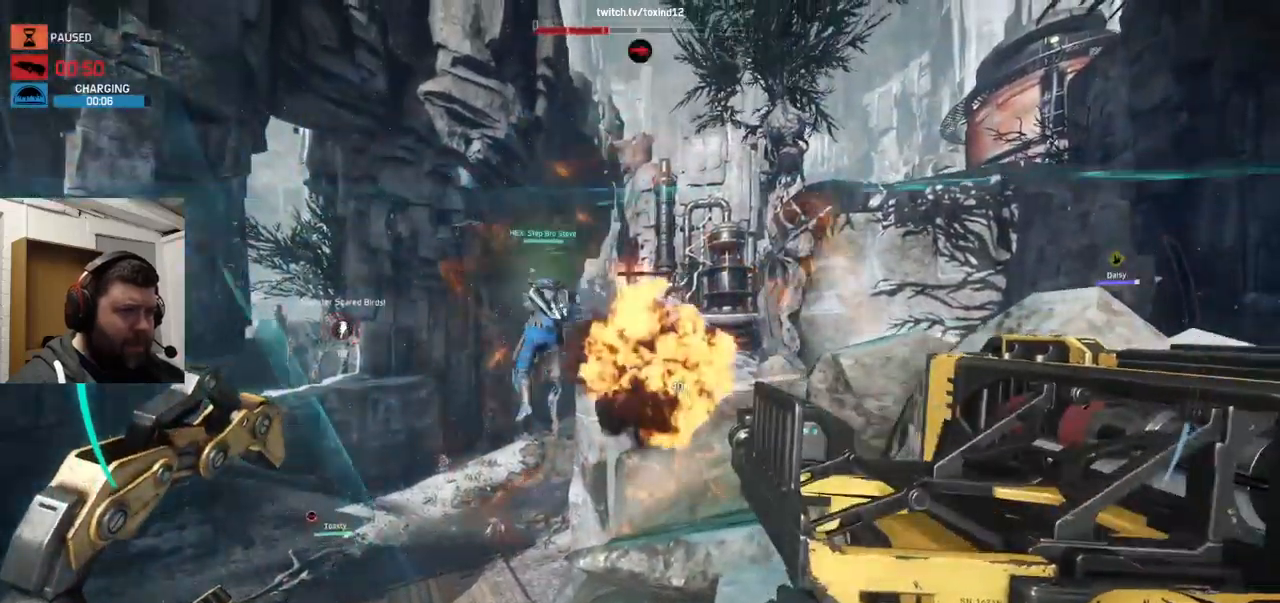
{"buttons": ["R2"], "left_stick": "center", "right_stick": "center", "events": []}
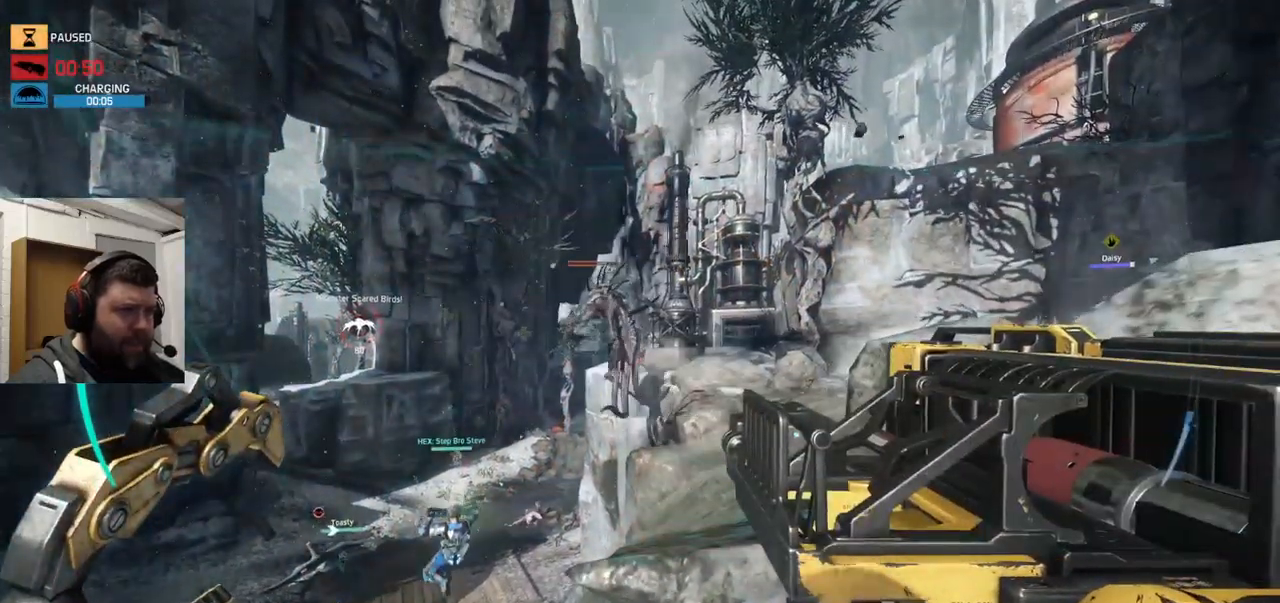
{"buttons": ["R1", "R2"], "left_stick": "up", "right_stick": "left", "events": [[34, "R2", "up"], [117, "R2", "down"], [184, "R2", "up"], [217, "left_stick", "up"], [317, "R2", "down"], [317, "right_stick", "up-left"], [367, "R2", "up"], [367, "right_stick", "left"], [450, "R2", "down"], [500, "R1", "down"]]}
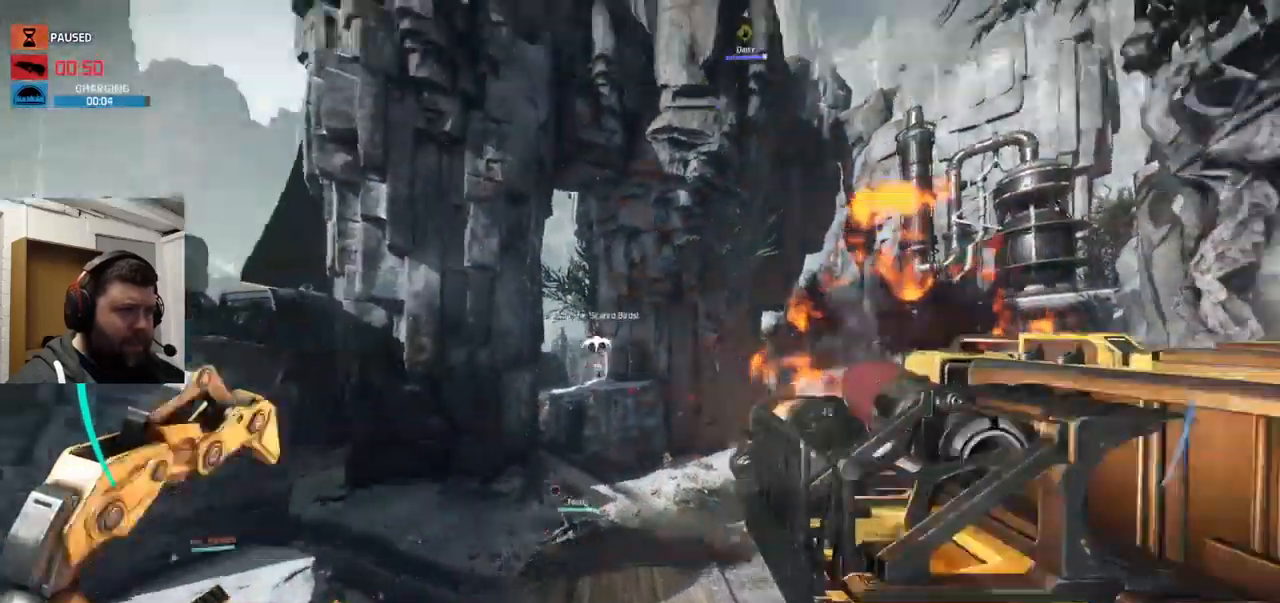
{"buttons": [], "left_stick": "up", "right_stick": "center", "events": [[50, "R1", "up"], [117, "right_stick", "center"], [134, "R2", "up"], [150, "R2", "down"], [234, "R2", "up"]]}
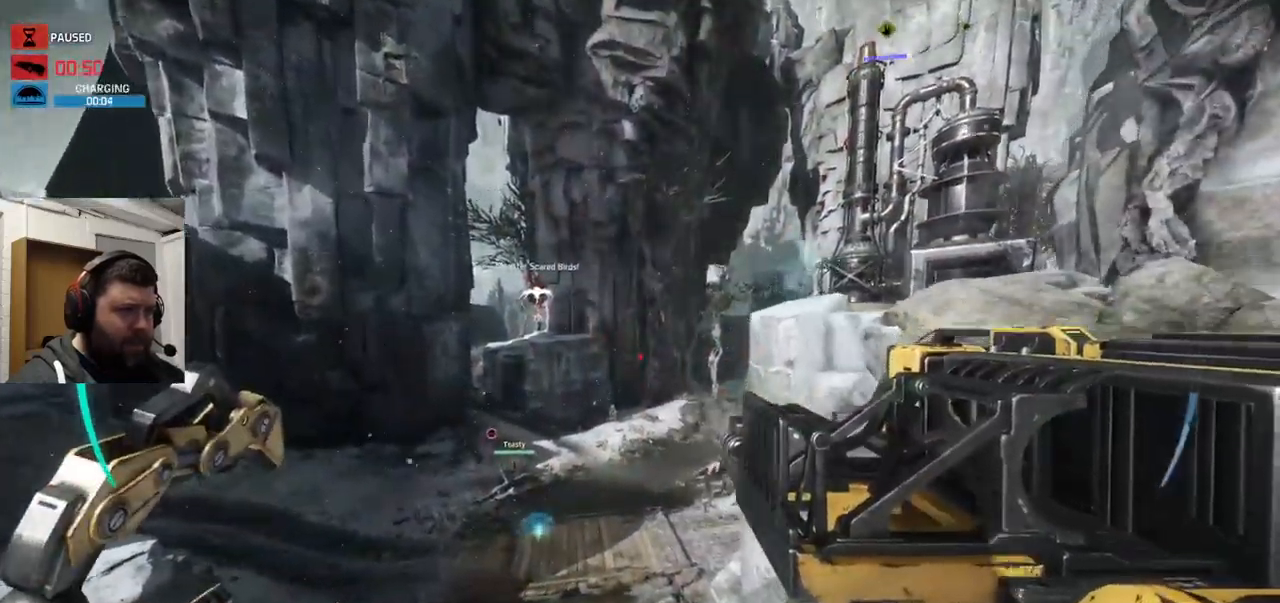
{"buttons": ["CROSS"], "left_stick": "up", "right_stick": "center", "events": [[334, "CROSS", "down"]]}
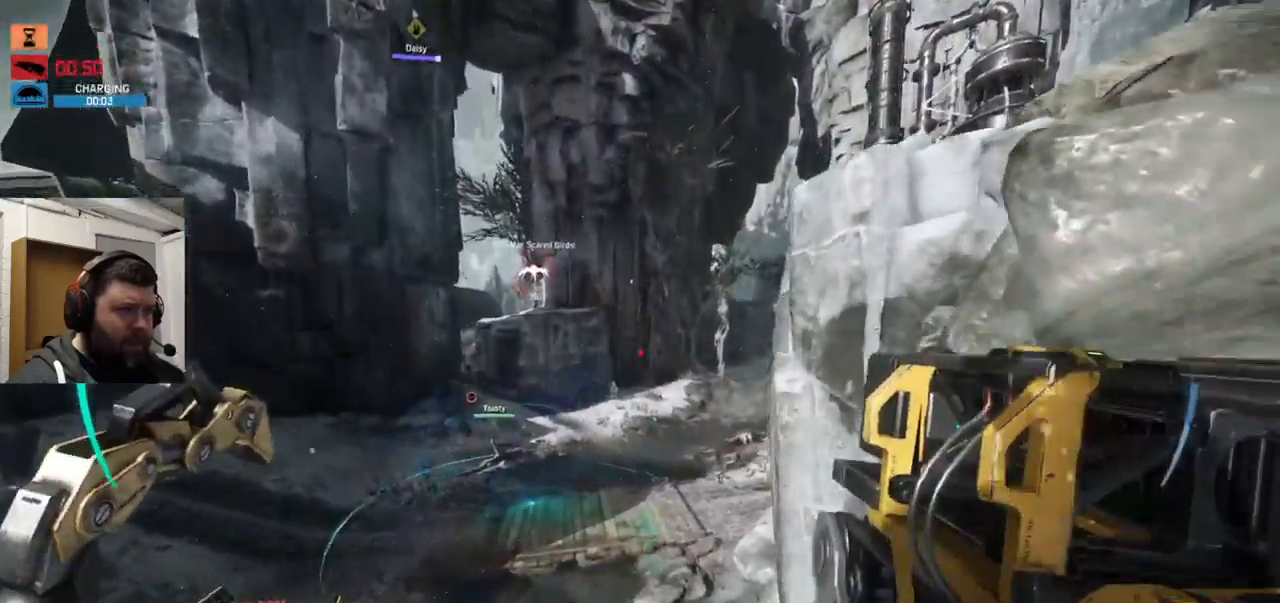
{"buttons": ["CROSS"], "left_stick": "up", "right_stick": "center", "events": []}
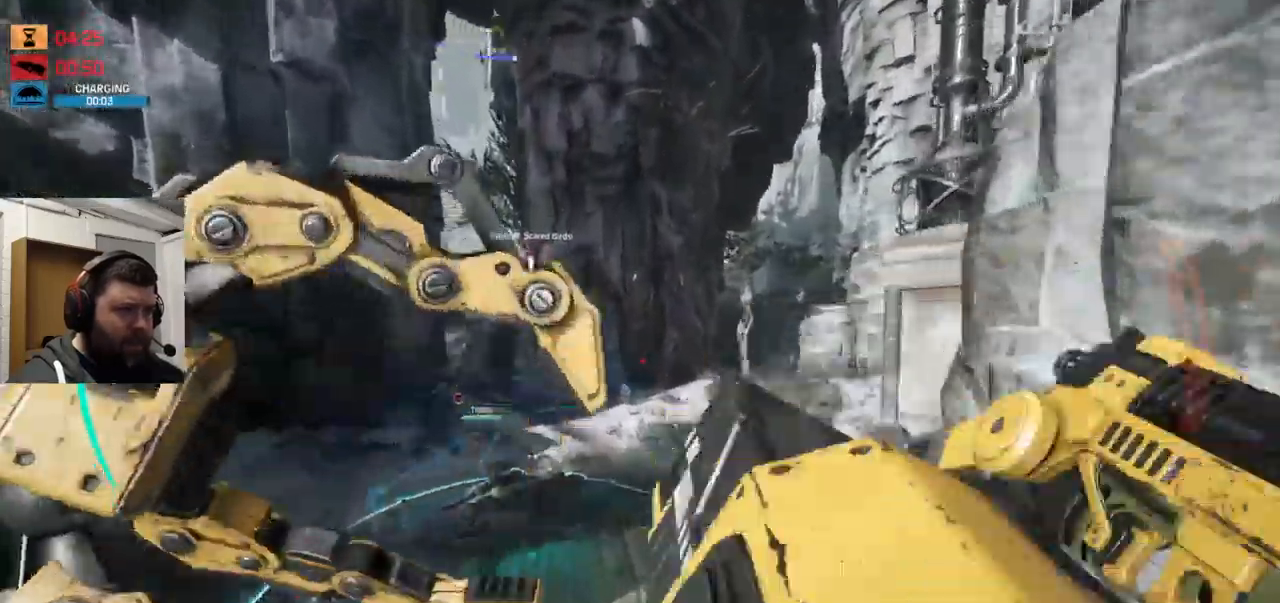
{"buttons": ["CROSS"], "left_stick": "up", "right_stick": "center", "events": []}
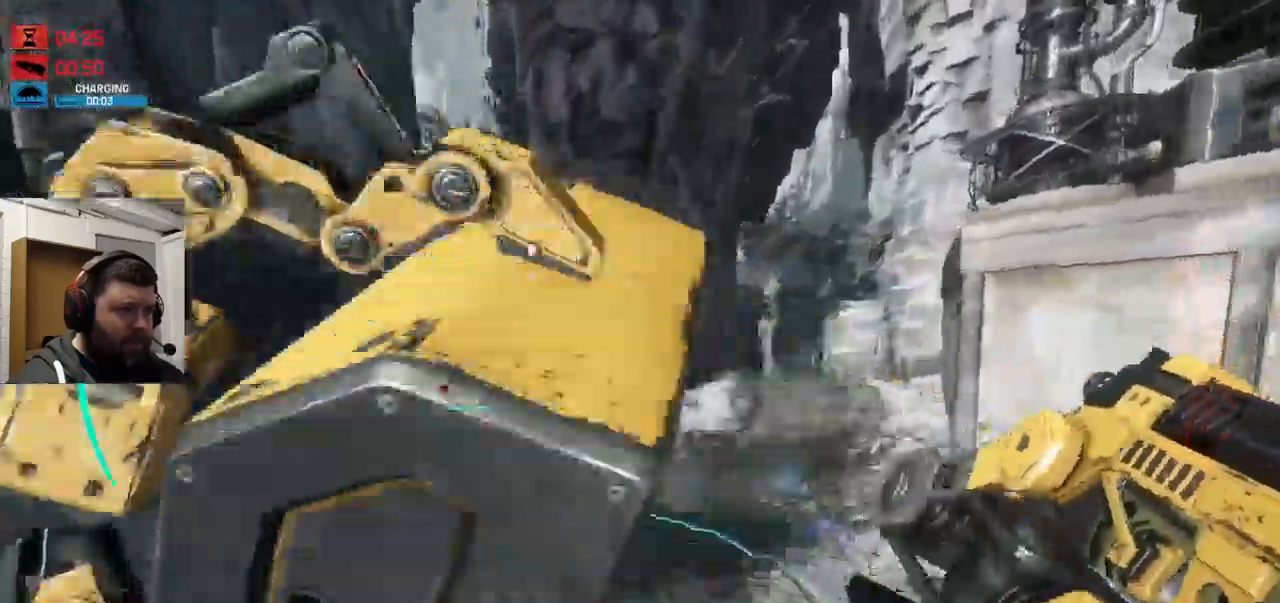
{"buttons": ["CROSS"], "left_stick": "up", "right_stick": "center", "events": []}
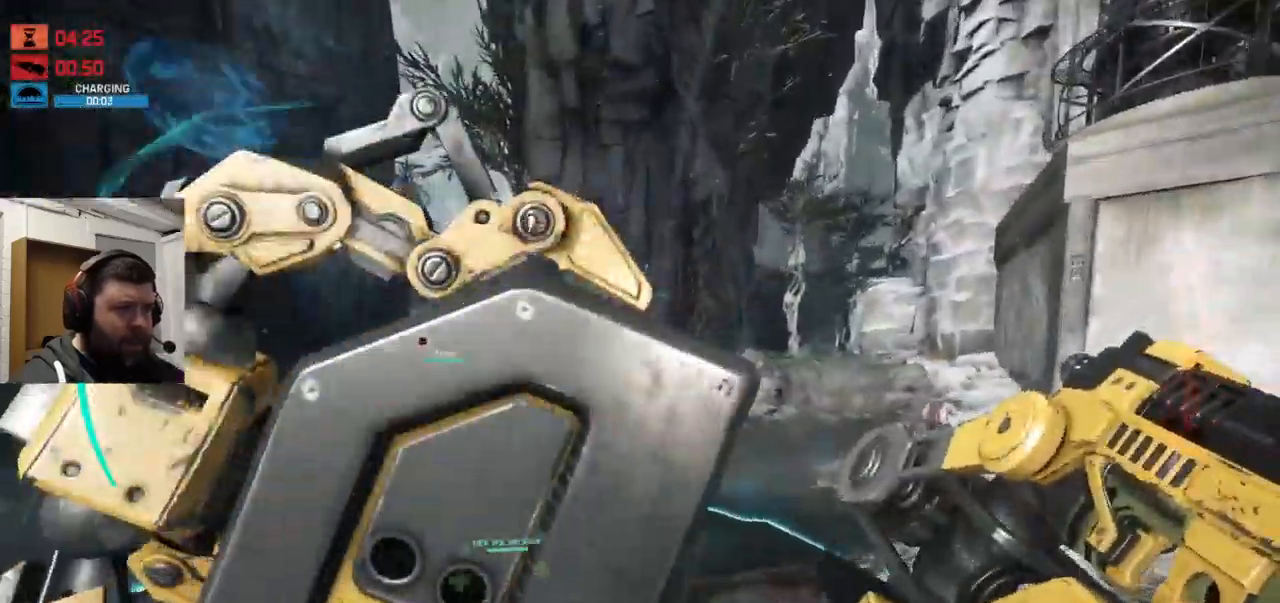
{"buttons": [], "left_stick": "up", "right_stick": "center", "events": [[200, "right_stick", "left"], [483, "CROSS", "up"], [483, "right_stick", "center"]]}
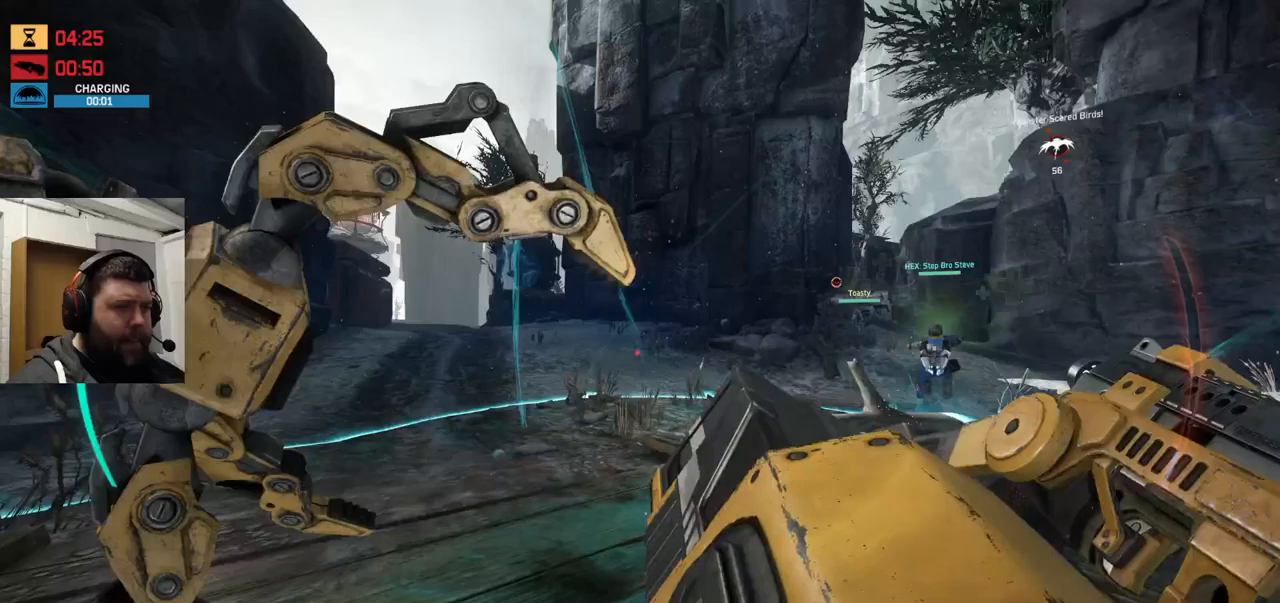
{"buttons": ["CROSS"], "left_stick": "up", "right_stick": "center", "events": [[433, "CROSS", "down"]]}
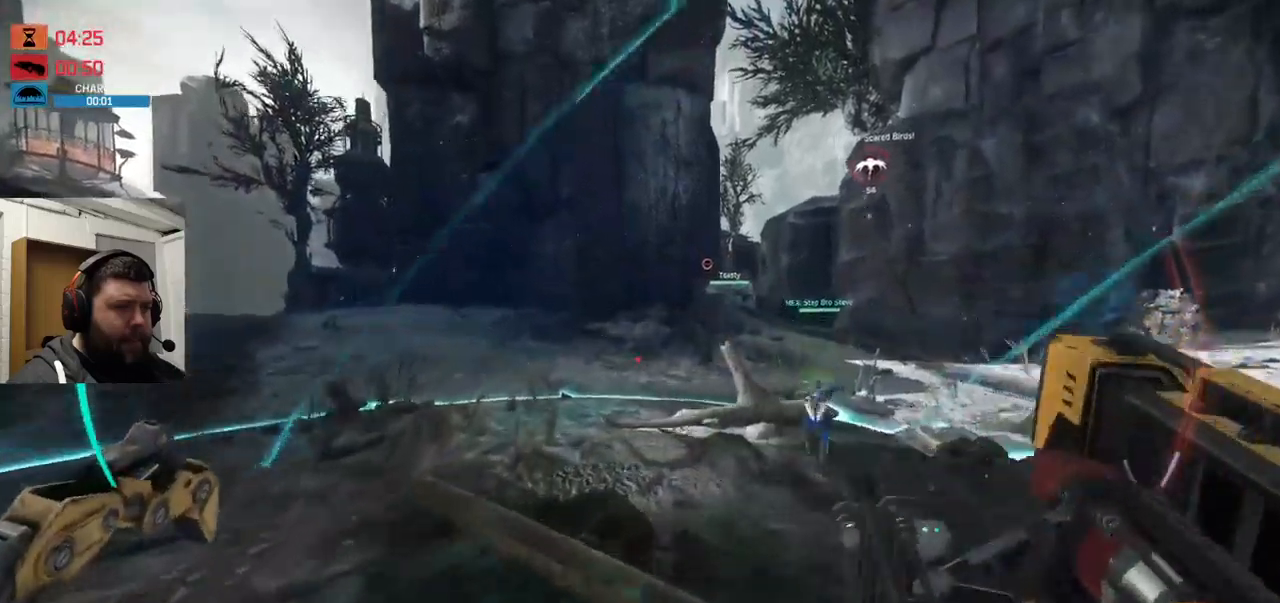
{"buttons": ["CROSS"], "left_stick": "up", "right_stick": "center", "events": [[33, "CROSS", "up"], [100, "CROSS", "down"]]}
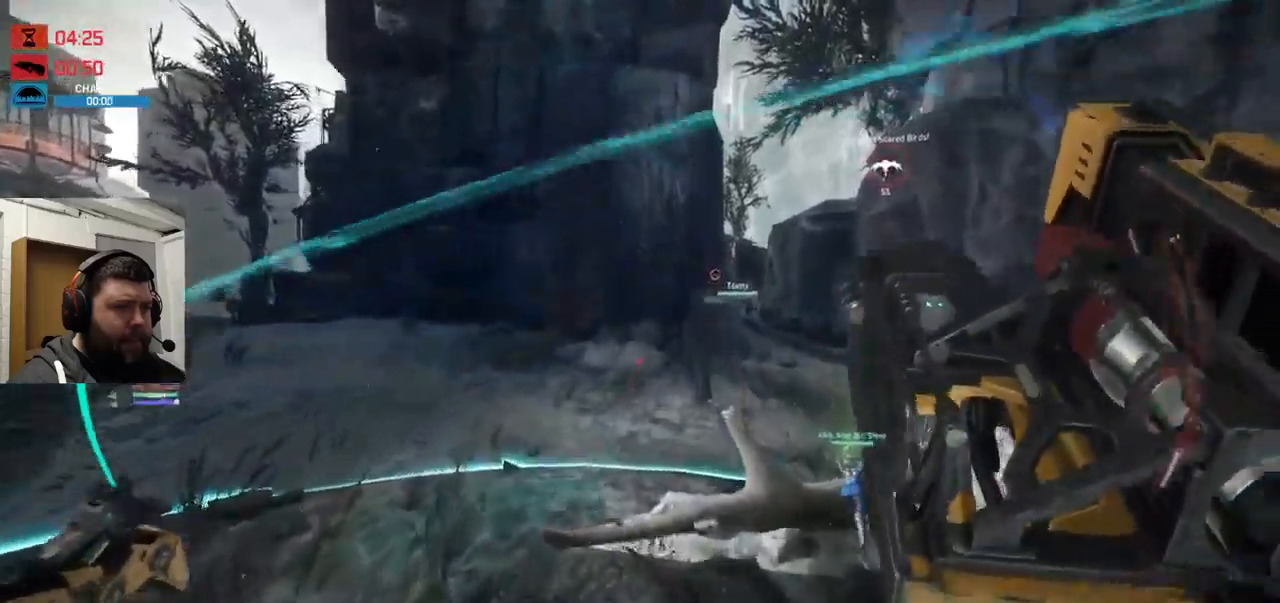
{"buttons": ["CROSS"], "left_stick": "up", "right_stick": "center", "events": []}
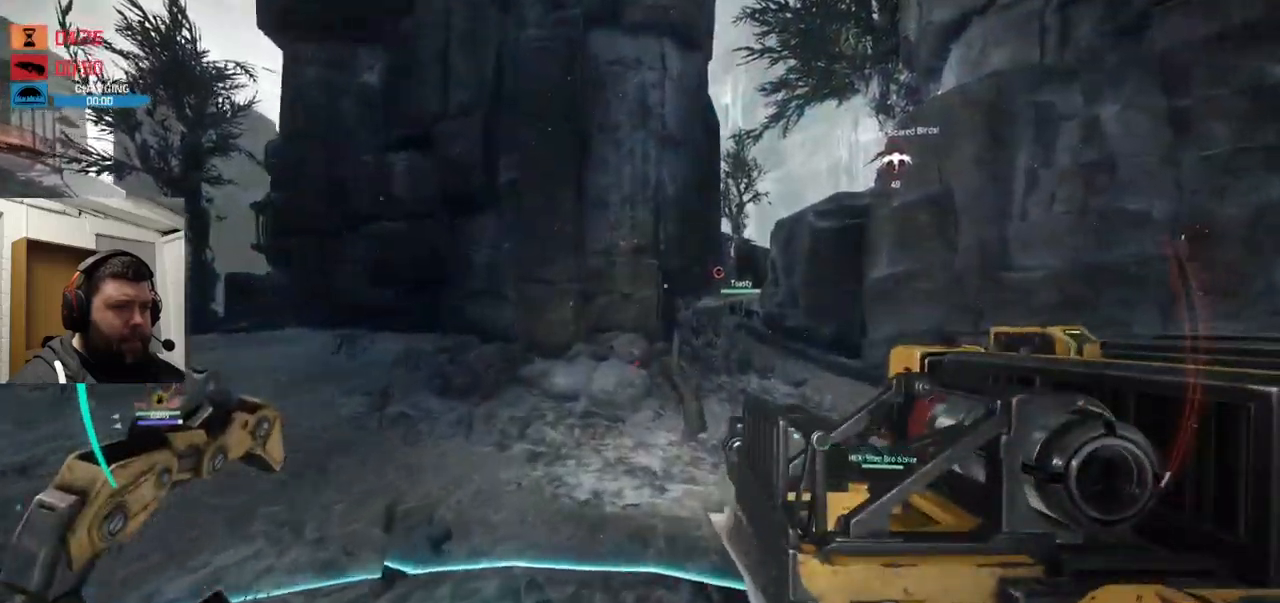
{"buttons": ["CROSS"], "left_stick": "up", "right_stick": "center", "events": []}
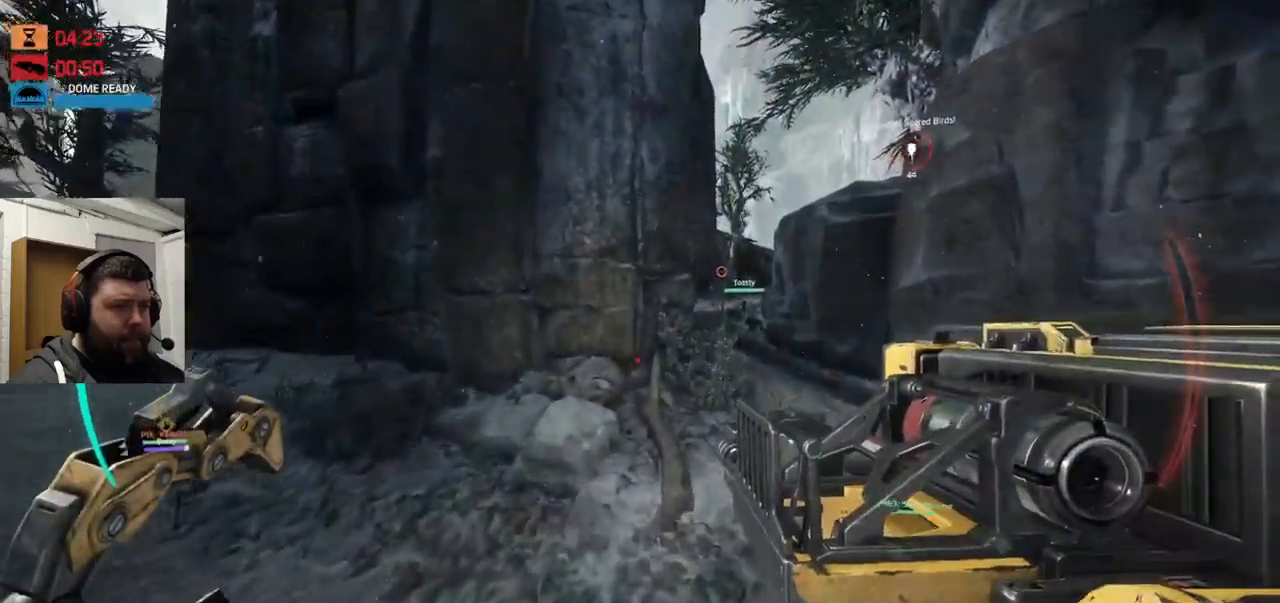
{"buttons": ["CROSS"], "left_stick": "up", "right_stick": "center", "events": []}
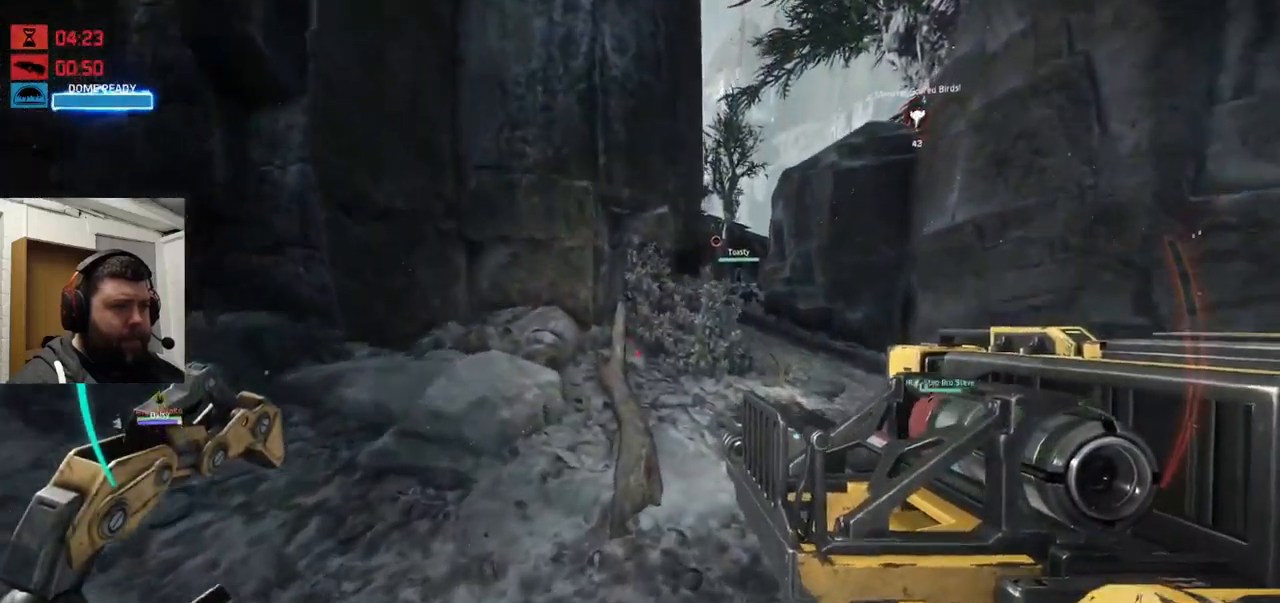
{"buttons": ["CROSS"], "left_stick": "up", "right_stick": "center", "events": []}
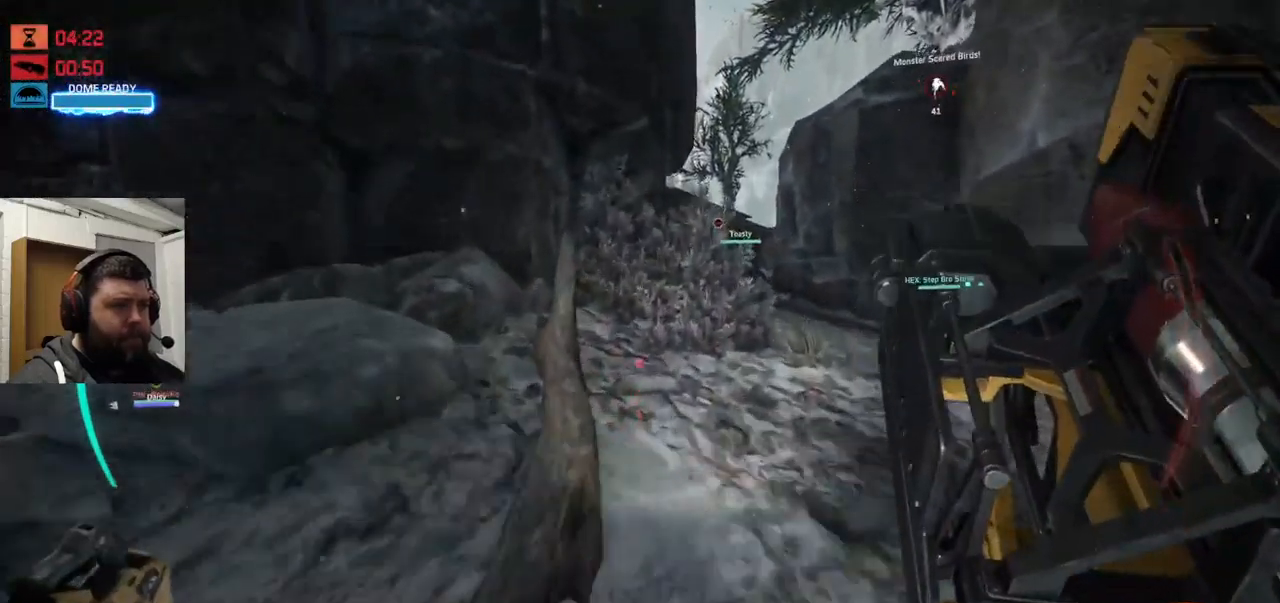
{"buttons": [], "left_stick": "up-right", "right_stick": "center", "events": [[233, "left_stick", "up-right"], [300, "CROSS", "up"]]}
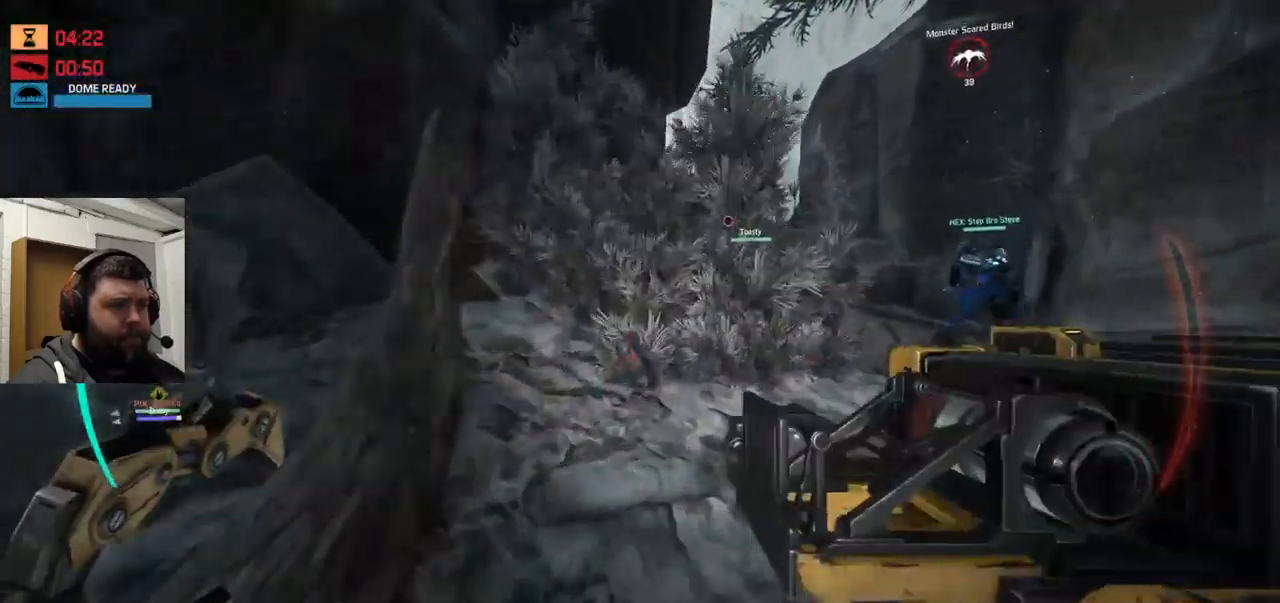
{"buttons": [], "left_stick": "up-right", "right_stick": "right", "events": [[200, "right_stick", "right"]]}
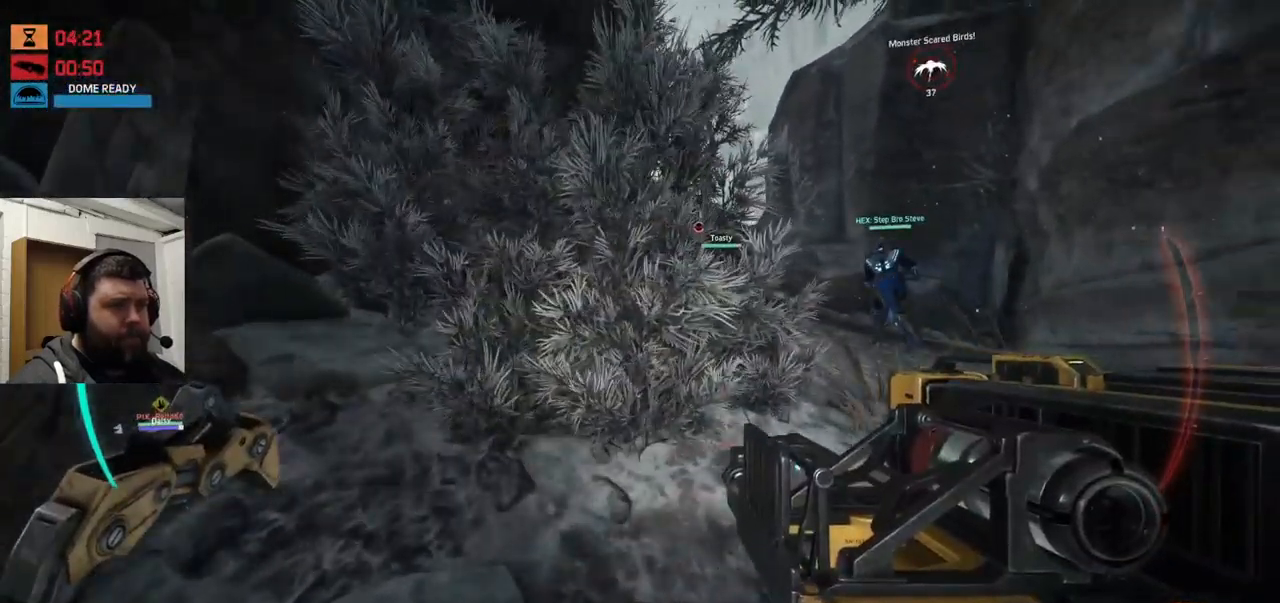
{"buttons": [], "left_stick": "up", "right_stick": "center", "events": [[33, "left_stick", "up"], [366, "right_stick", "center"]]}
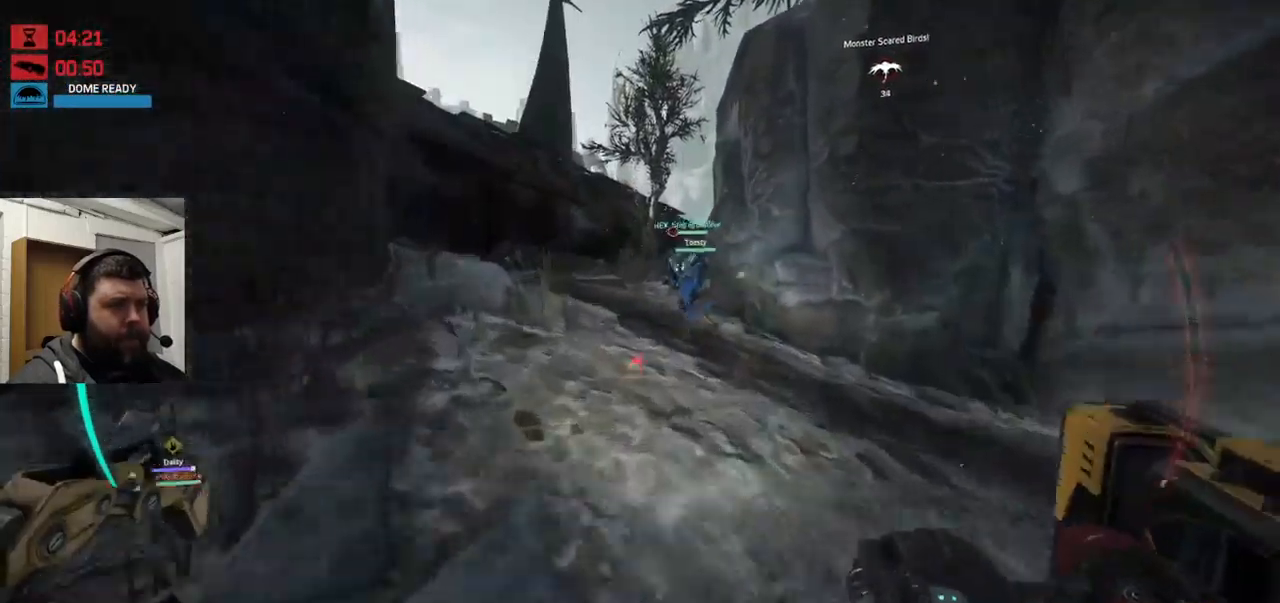
{"buttons": [], "left_stick": "up", "right_stick": "center", "events": []}
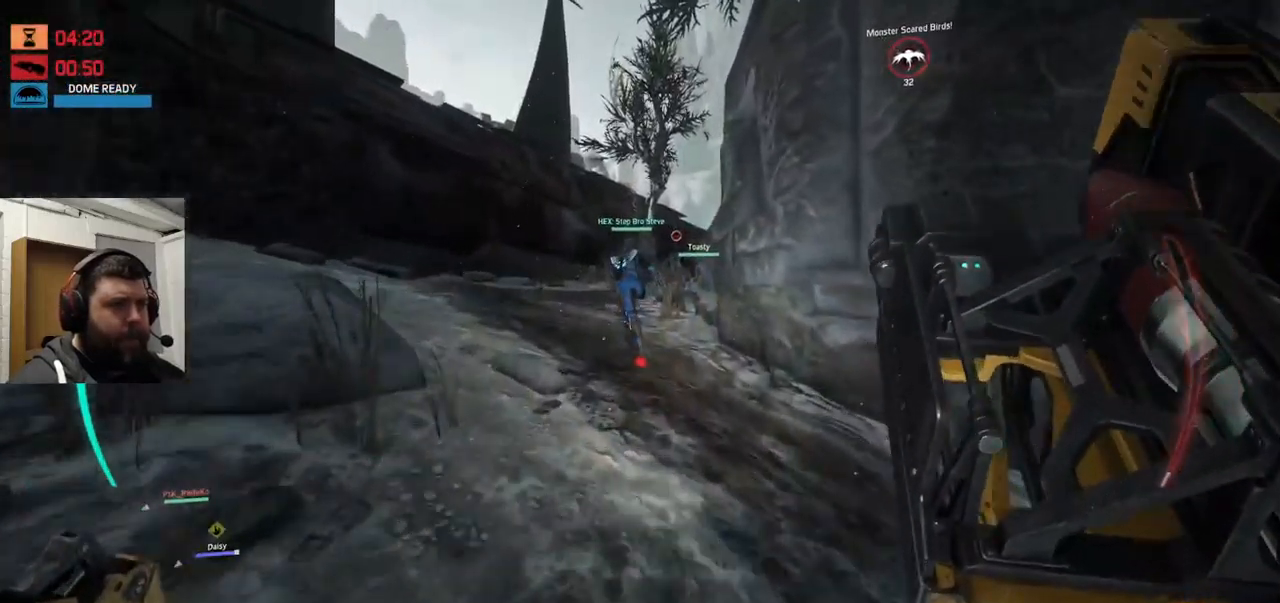
{"buttons": ["CROSS"], "left_stick": "up", "right_stick": "center", "events": [[33, "CROSS", "down"], [117, "CROSS", "up"], [200, "CROSS", "down"], [317, "CROSS", "up"], [400, "CROSS", "down"]]}
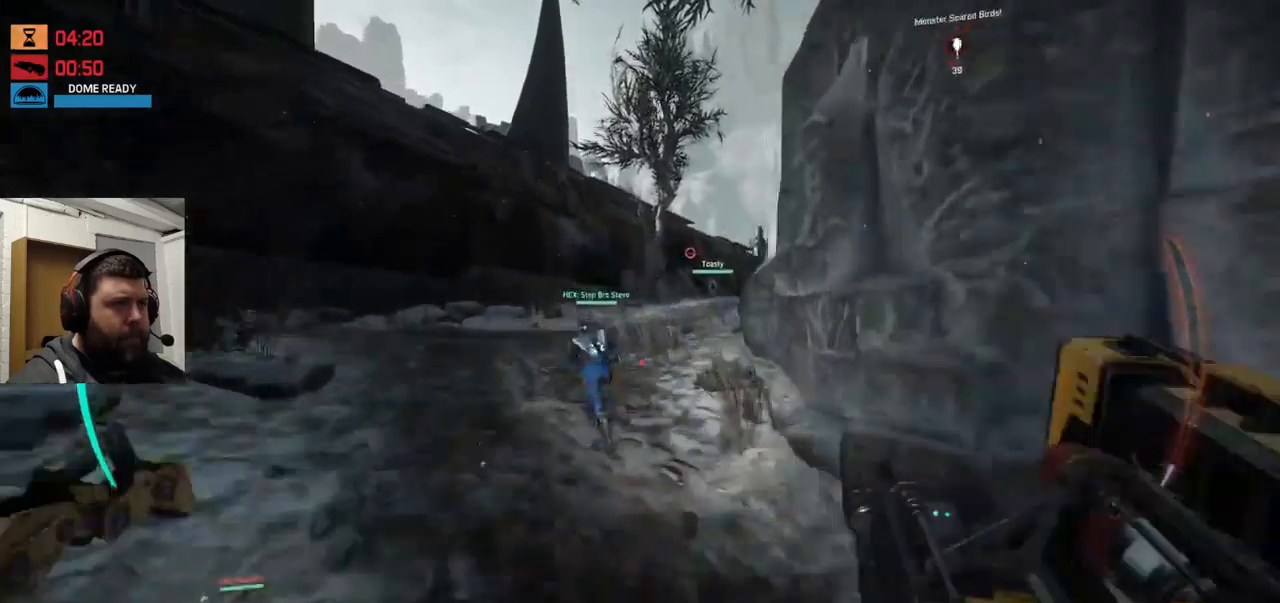
{"buttons": [], "left_stick": "up", "right_stick": "right", "events": [[67, "CROSS", "up"], [433, "right_stick", "right"]]}
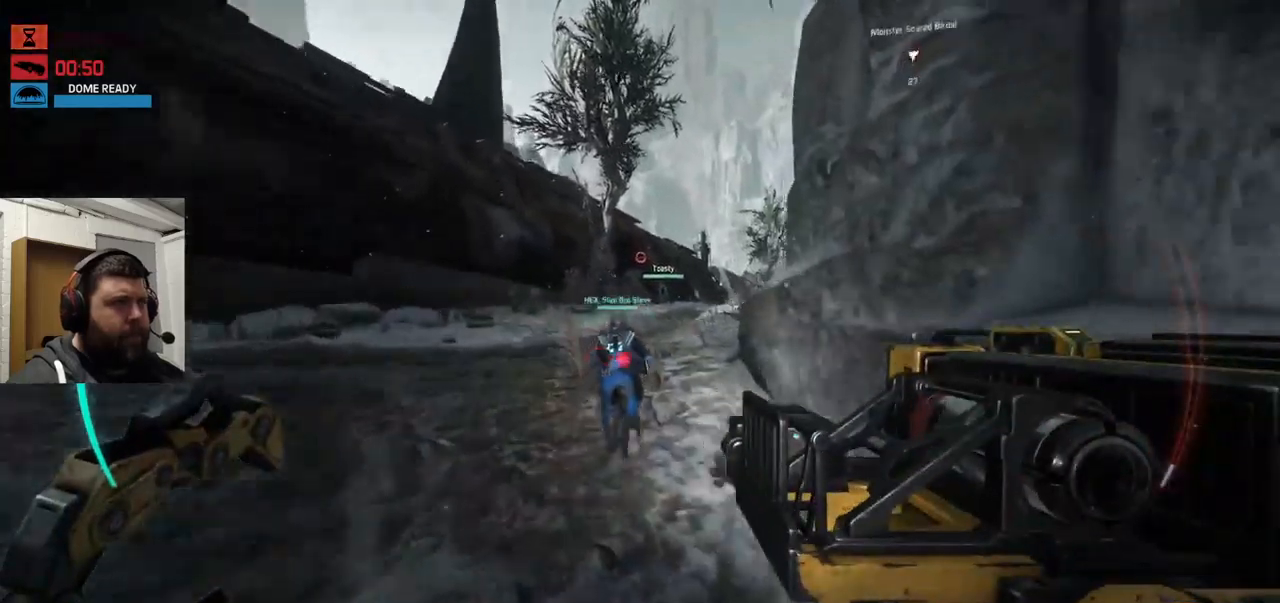
{"buttons": ["CROSS"], "left_stick": "up", "right_stick": "center", "events": [[117, "right_stick", "center"], [250, "CROSS", "down"], [333, "CROSS", "up"], [433, "CROSS", "down"]]}